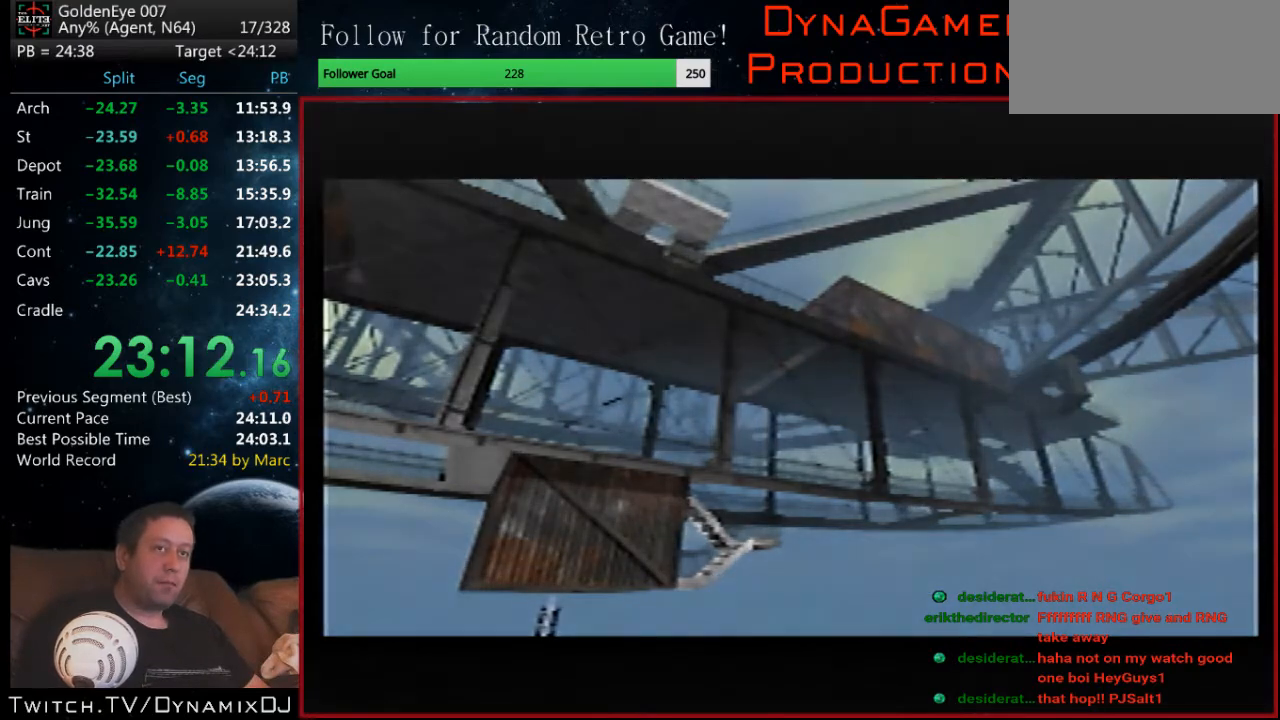
Gameplay with a controller (Nintendo layout); each line is a JSON object with the inputs held at the frame after it. "events" lists button and stick changes between this image and that frame as [ms after this image, input, new state], when the widget could be followed in between. Not read: L1 L3 R3.
{"buttons": ["C_RIGHT", "C_UP"], "left_stick": "center", "events": [[33, "C_RIGHT", "down"], [100, "C_UP", "down"]]}
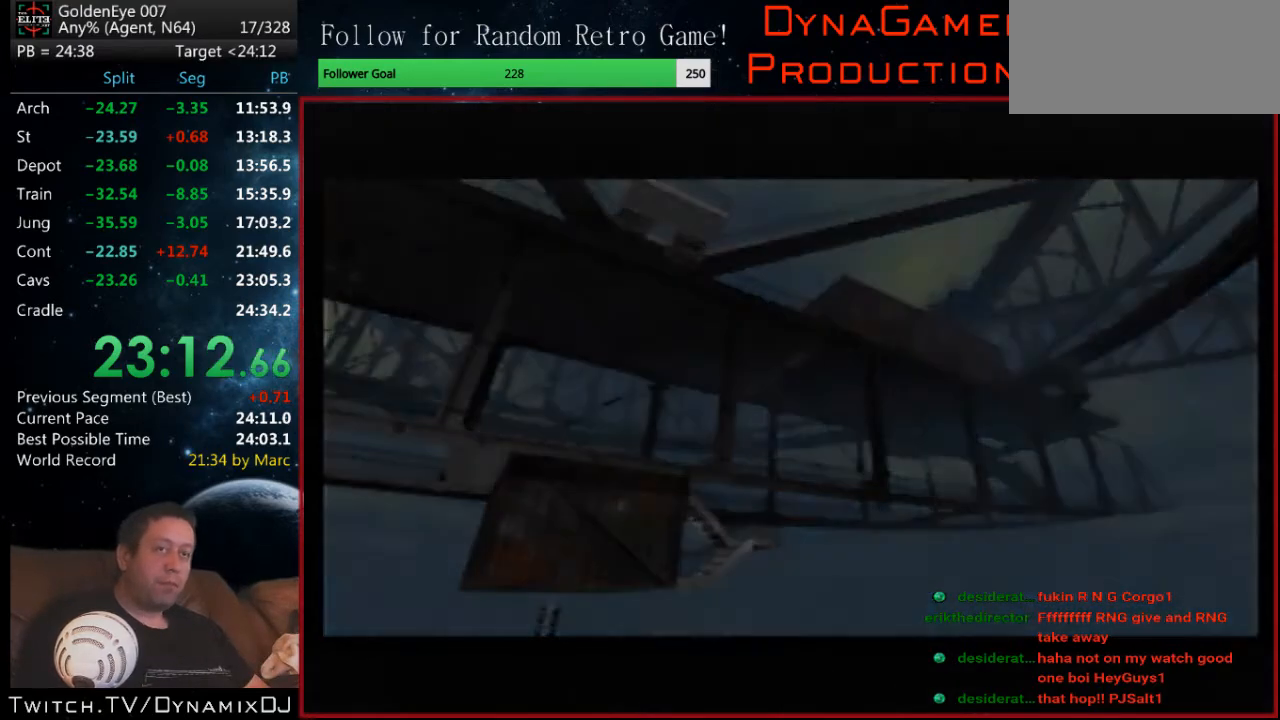
{"buttons": ["C_RIGHT", "C_UP"], "left_stick": "center", "events": []}
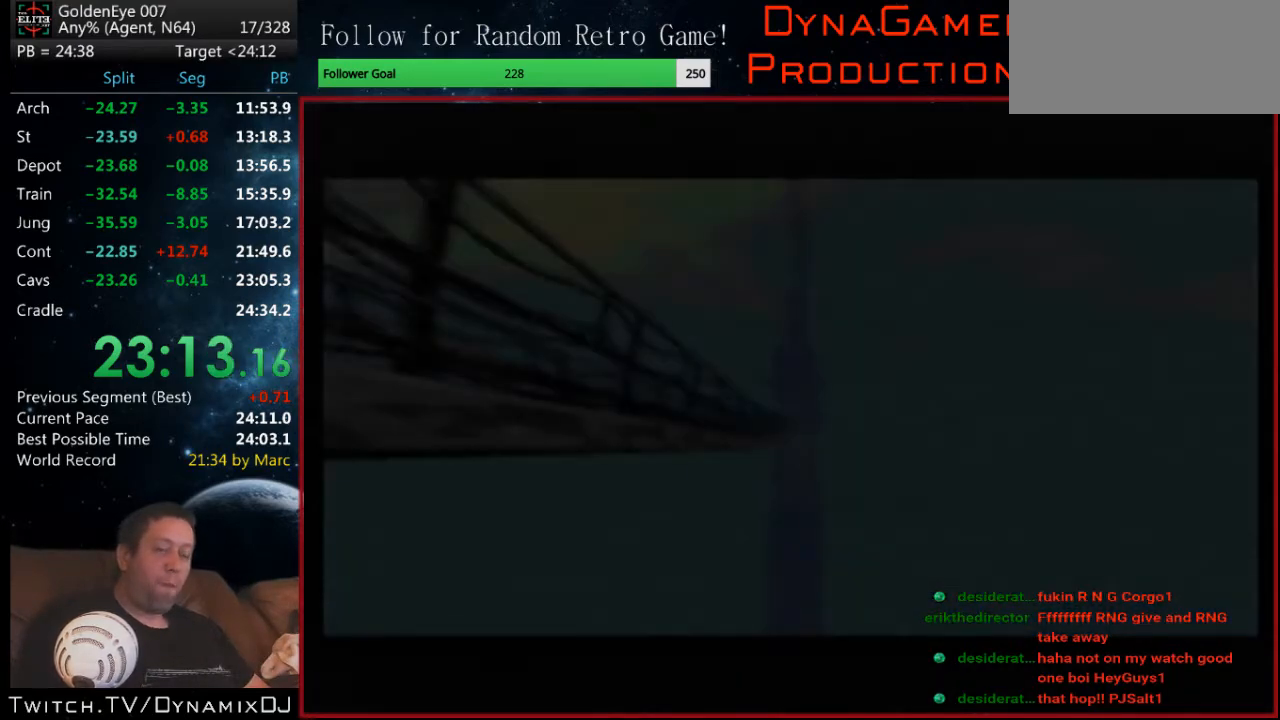
{"buttons": ["C_RIGHT", "C_UP"], "left_stick": "center", "events": []}
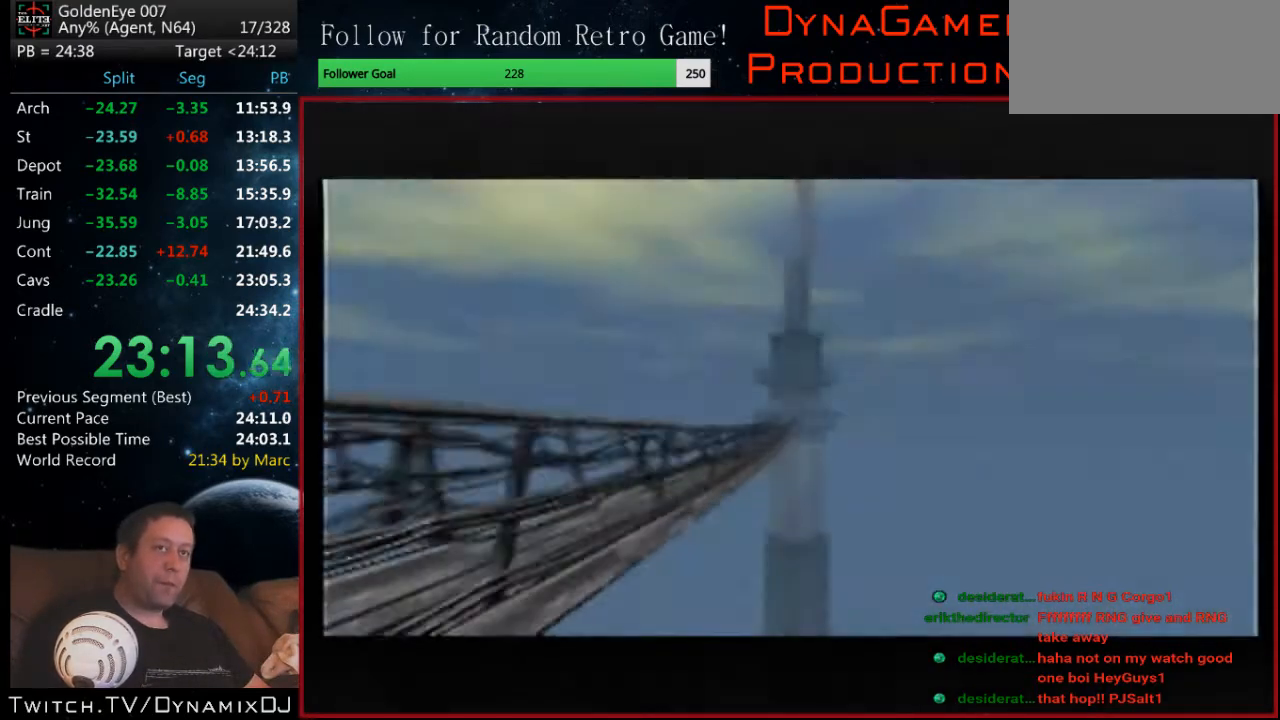
{"buttons": ["C_RIGHT", "C_UP"], "left_stick": "center", "events": []}
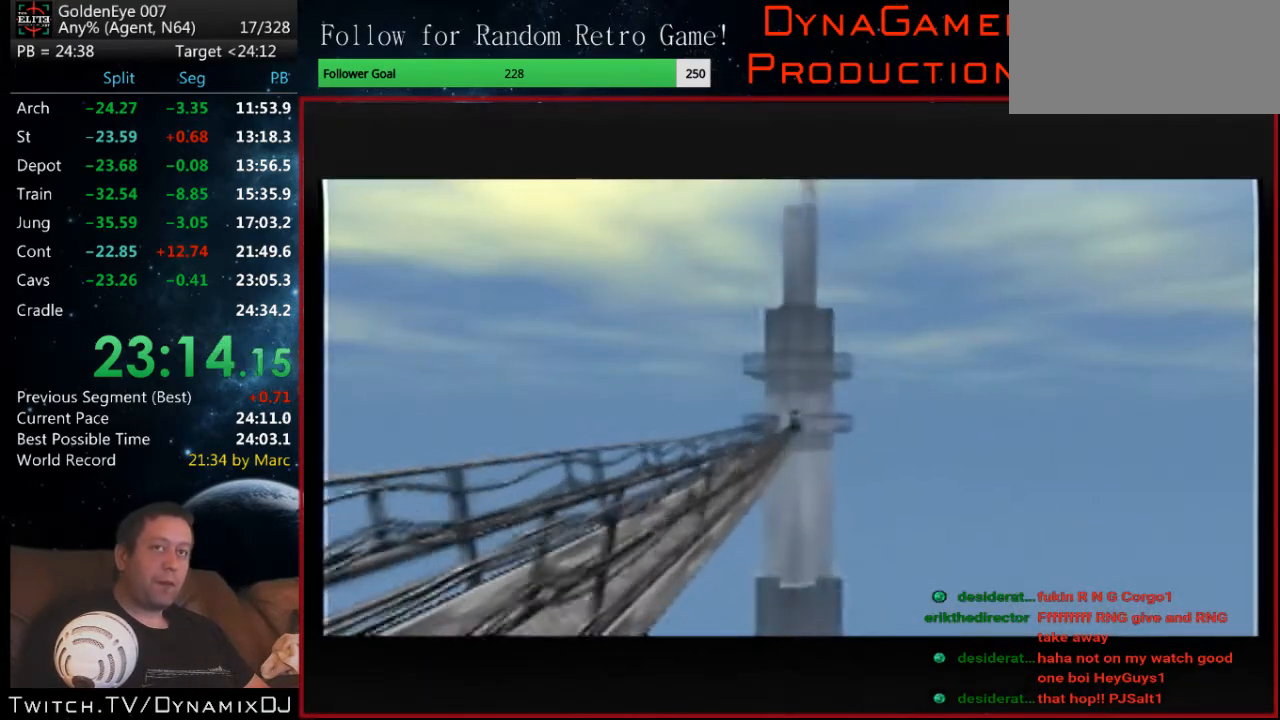
{"buttons": ["C_RIGHT", "C_UP"], "left_stick": "center", "events": []}
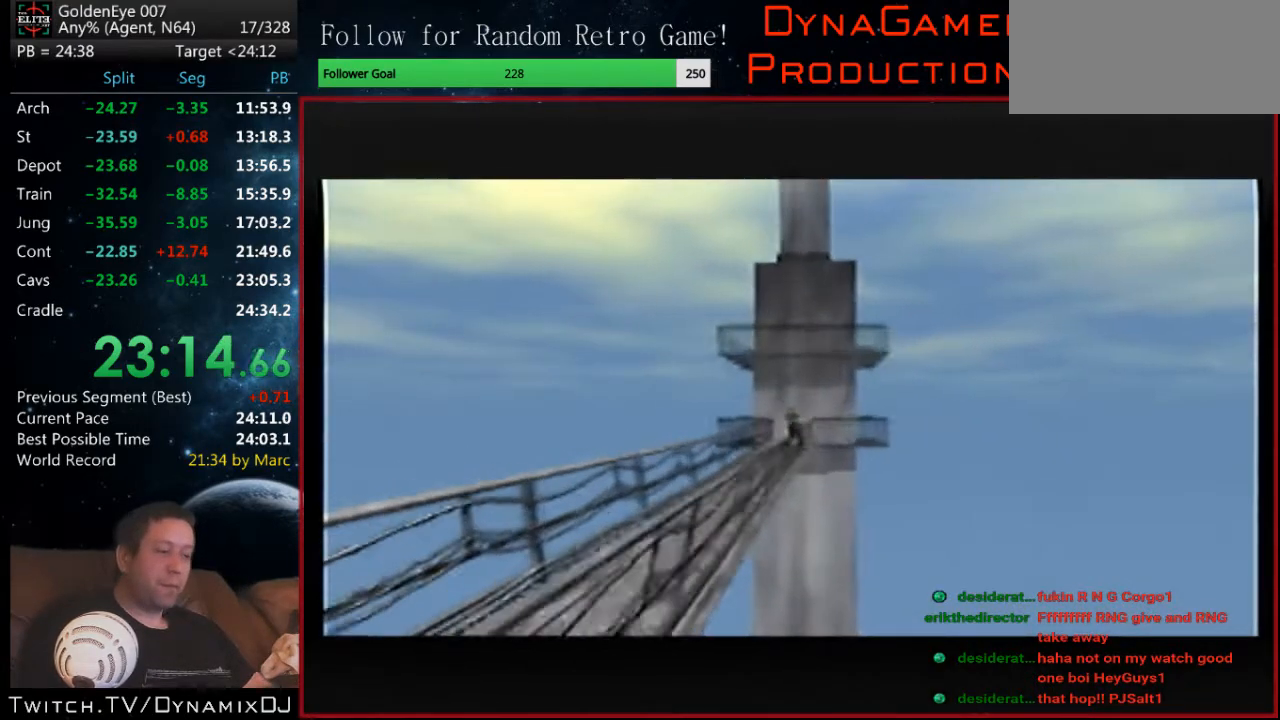
{"buttons": ["C_RIGHT", "C_UP"], "left_stick": "center", "events": []}
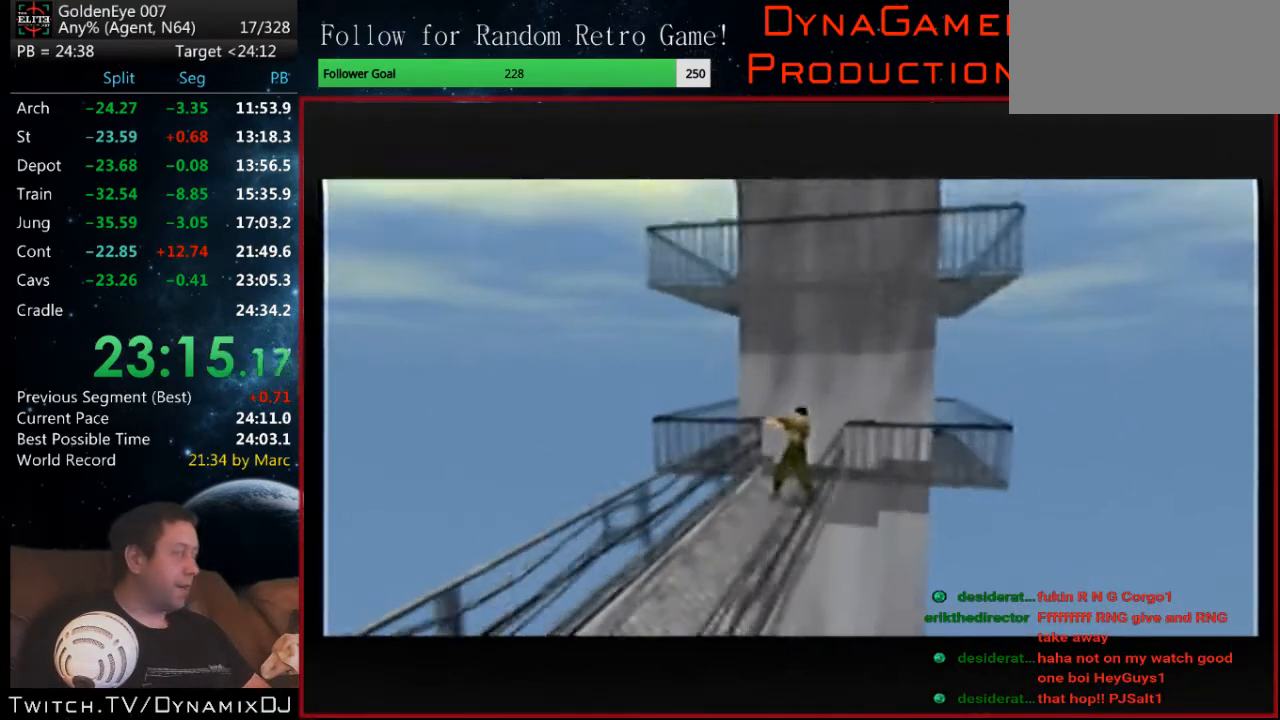
{"buttons": ["C_RIGHT", "C_UP"], "left_stick": "center", "events": []}
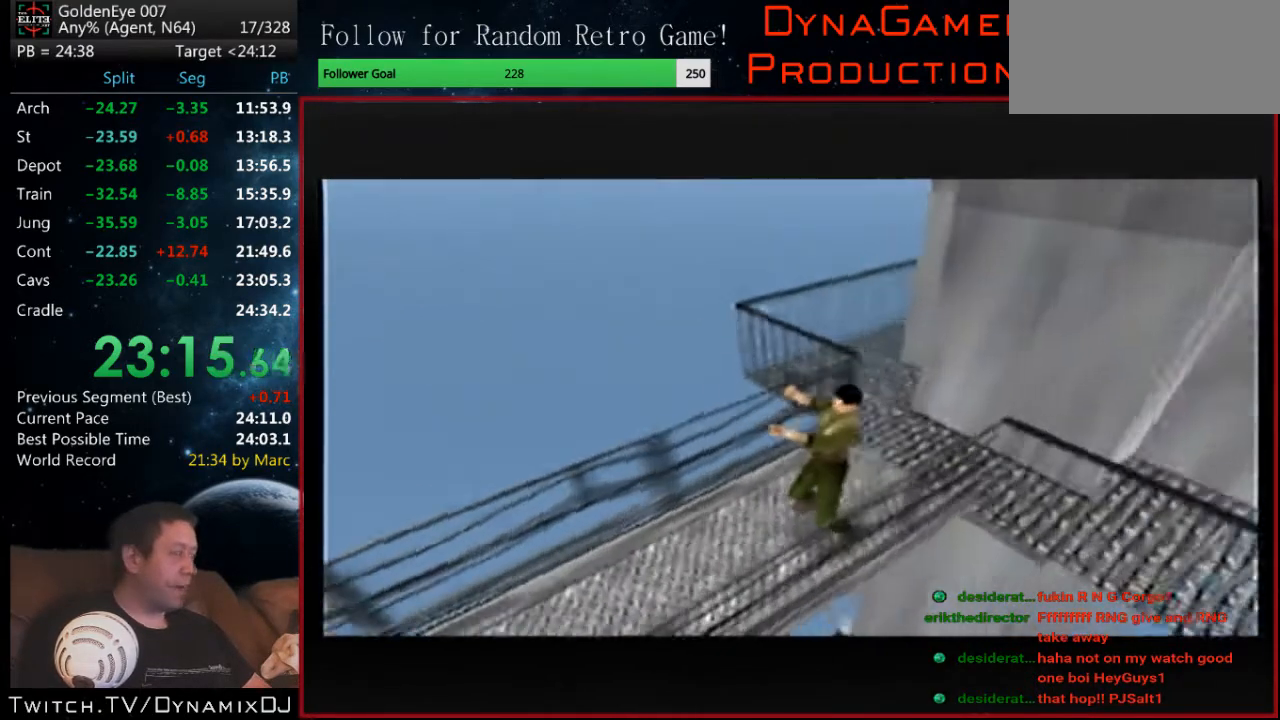
{"buttons": ["C_RIGHT", "C_UP"], "left_stick": "center", "events": []}
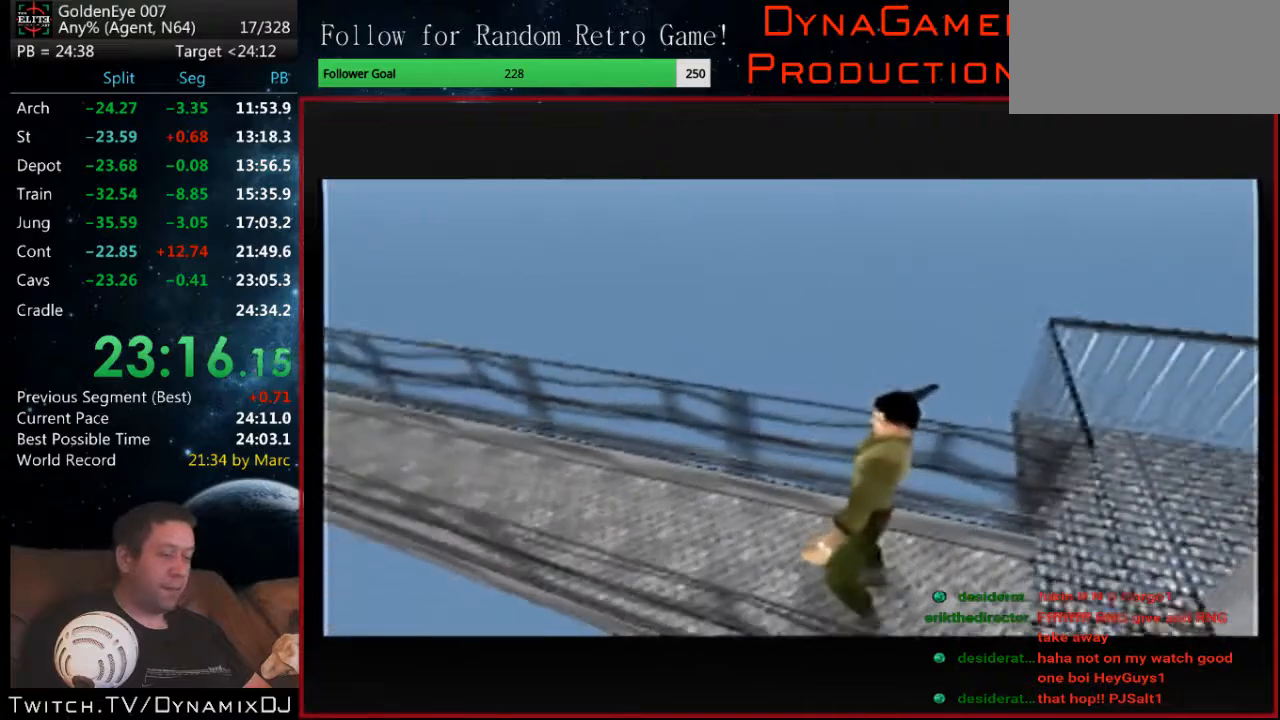
{"buttons": ["C_RIGHT", "C_UP"], "left_stick": "center", "events": []}
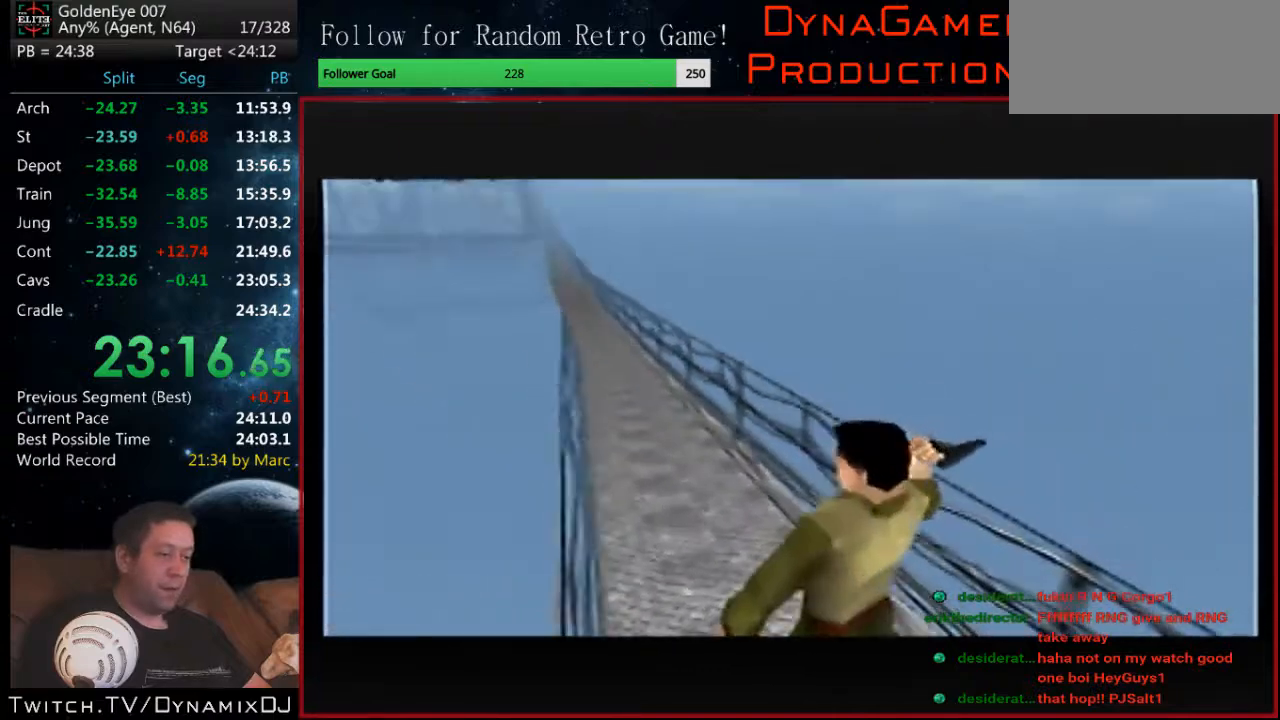
{"buttons": ["C_RIGHT", "C_UP"], "left_stick": "center", "events": []}
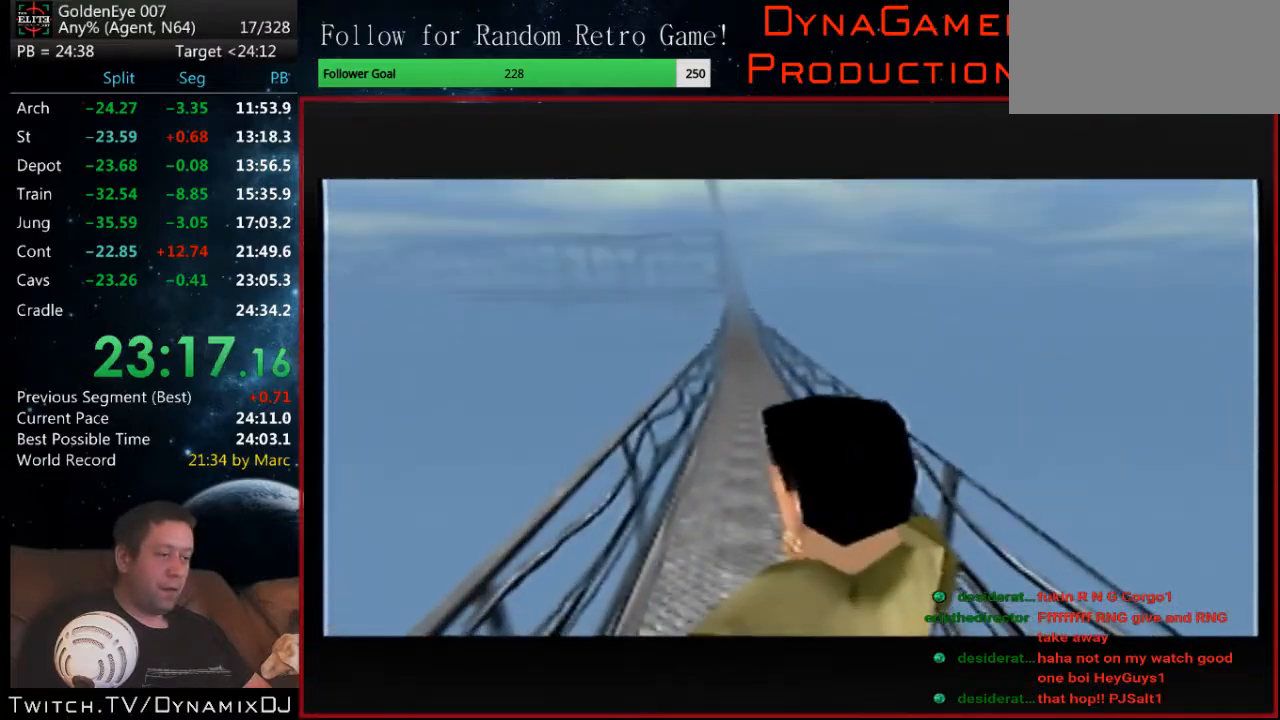
{"buttons": ["C_RIGHT", "C_UP"], "left_stick": "center", "events": []}
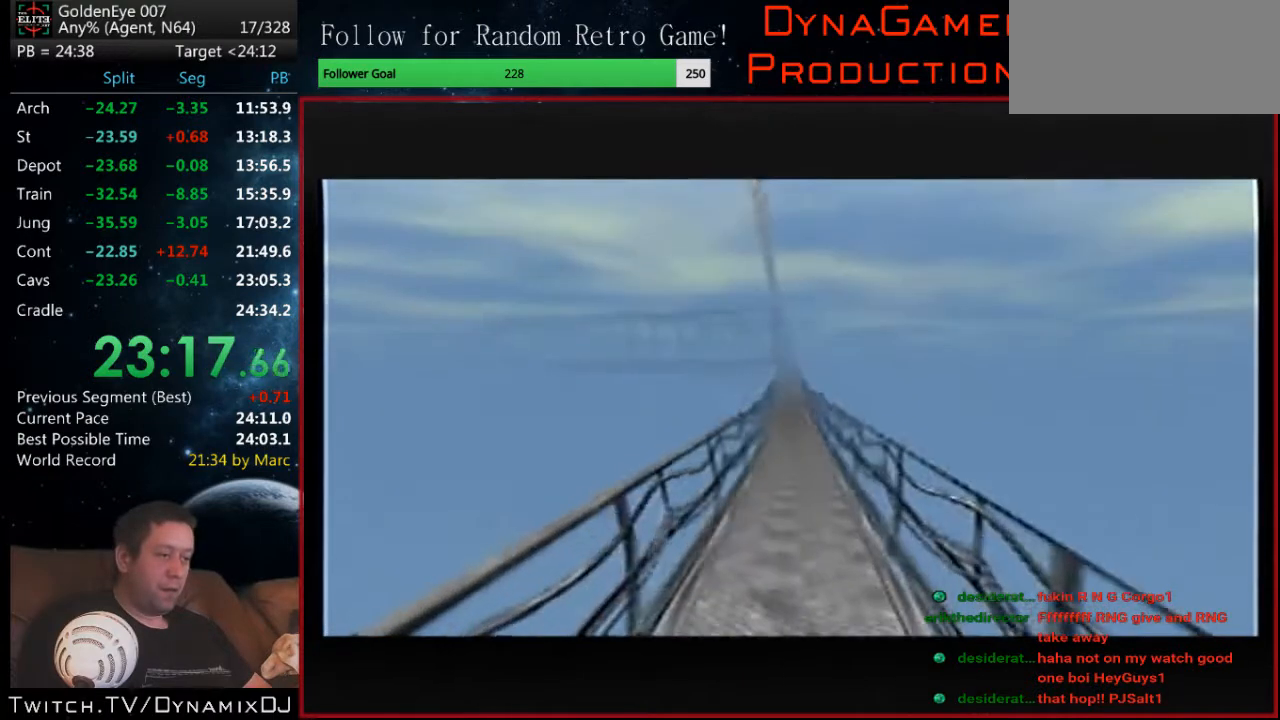
{"buttons": ["C_RIGHT", "C_UP"], "left_stick": "center", "events": []}
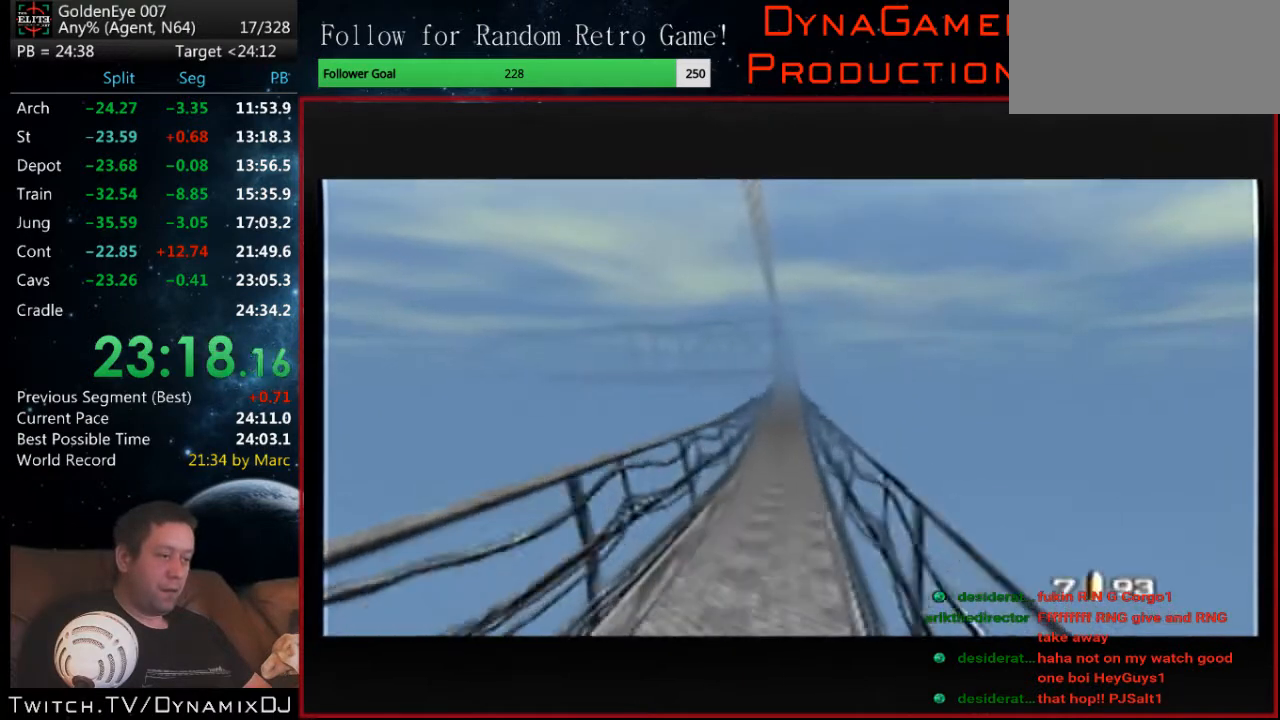
{"buttons": ["Z", "C_RIGHT", "C_UP"], "left_stick": "center", "events": [[333, "Z", "down"], [400, "Z", "up"], [500, "Z", "down"]]}
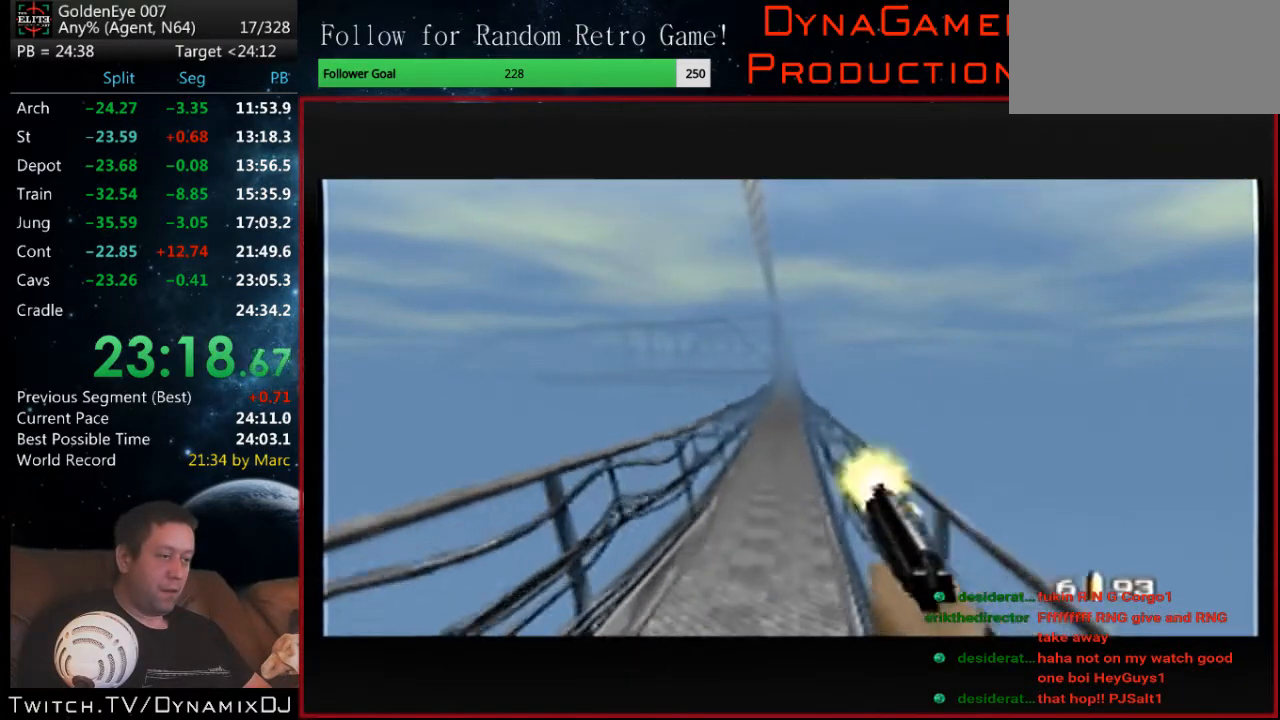
{"buttons": ["C_RIGHT", "C_UP"], "left_stick": "center", "events": [[133, "Z", "up"], [200, "Z", "down"], [300, "Z", "up"]]}
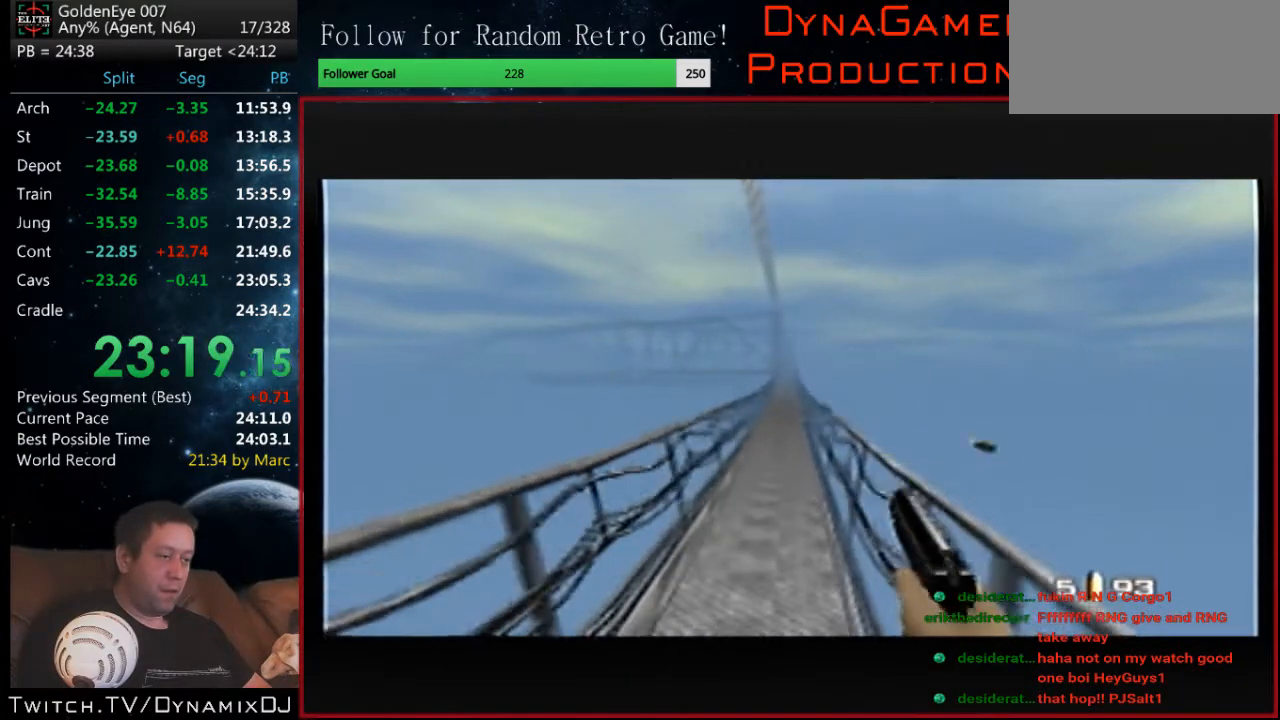
{"buttons": ["Z", "C_RIGHT", "C_UP"], "left_stick": "center", "events": [[67, "Z", "down"], [200, "Z", "up"], [267, "Z", "down"], [400, "Z", "up"], [433, "Z", "down"]]}
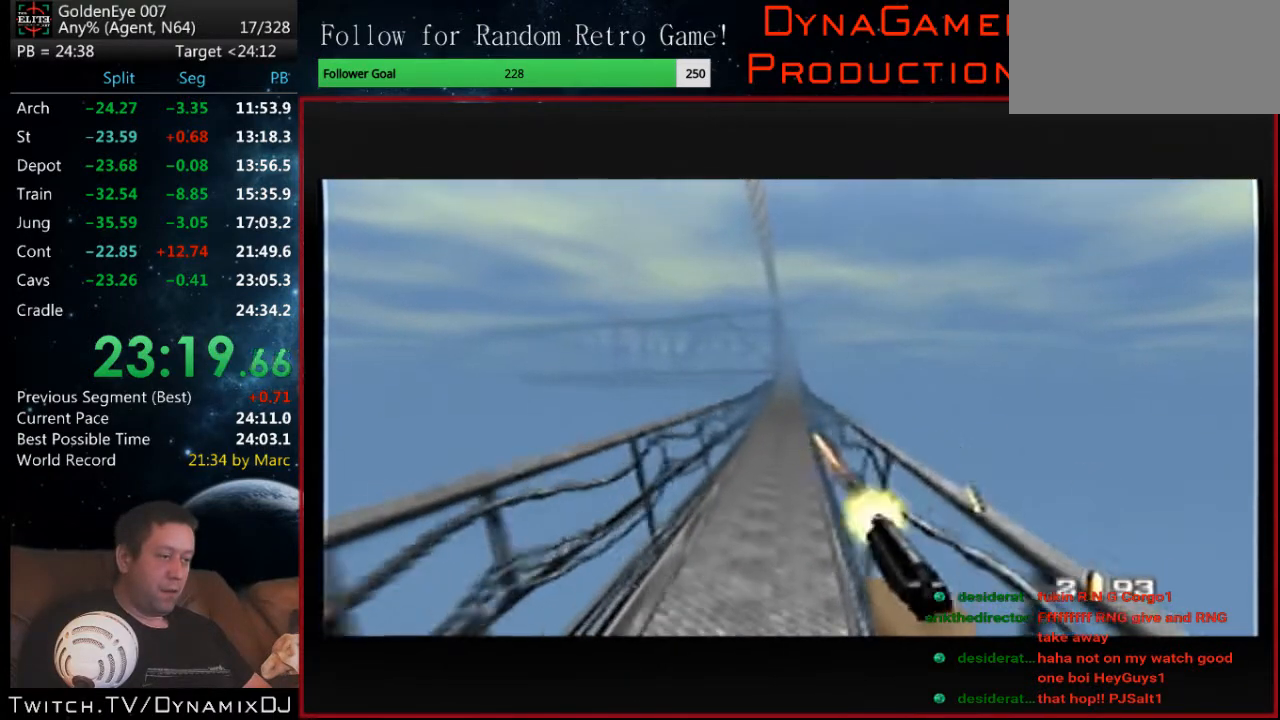
{"buttons": ["C_RIGHT", "C_UP"], "left_stick": "center", "events": [[33, "Z", "up"], [100, "left_stick", "down-left"], [400, "left_stick", "center"]]}
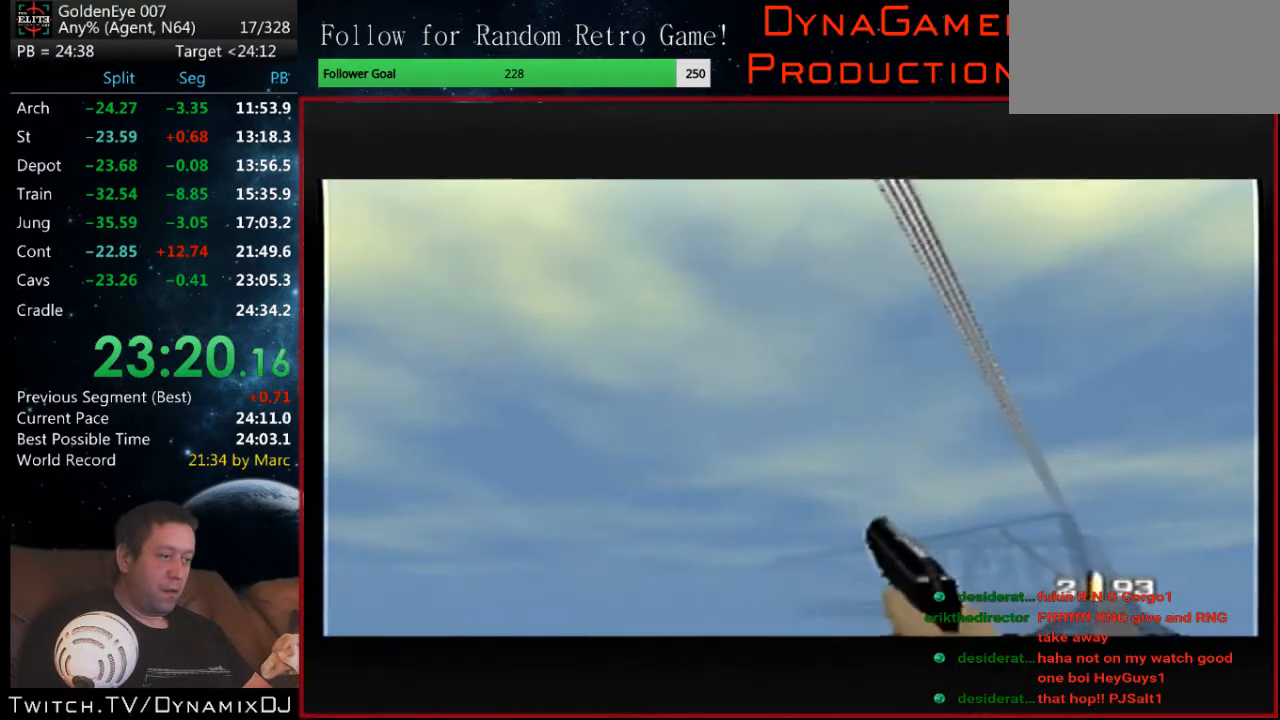
{"buttons": ["C_RIGHT", "C_UP"], "left_stick": "center", "events": [[200, "left_stick", "left"], [367, "left_stick", "center"]]}
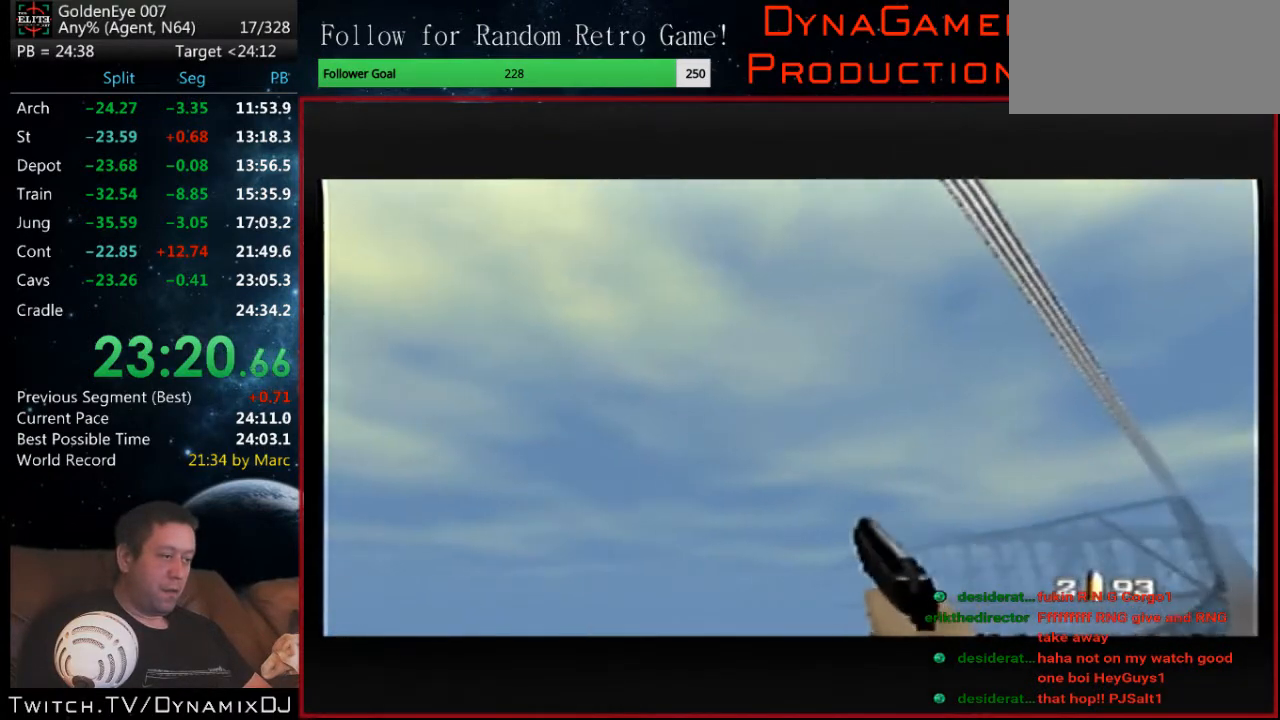
{"buttons": ["C_RIGHT", "C_UP"], "left_stick": "center", "events": [[167, "left_stick", "down"], [233, "left_stick", "down-right"], [467, "left_stick", "center"]]}
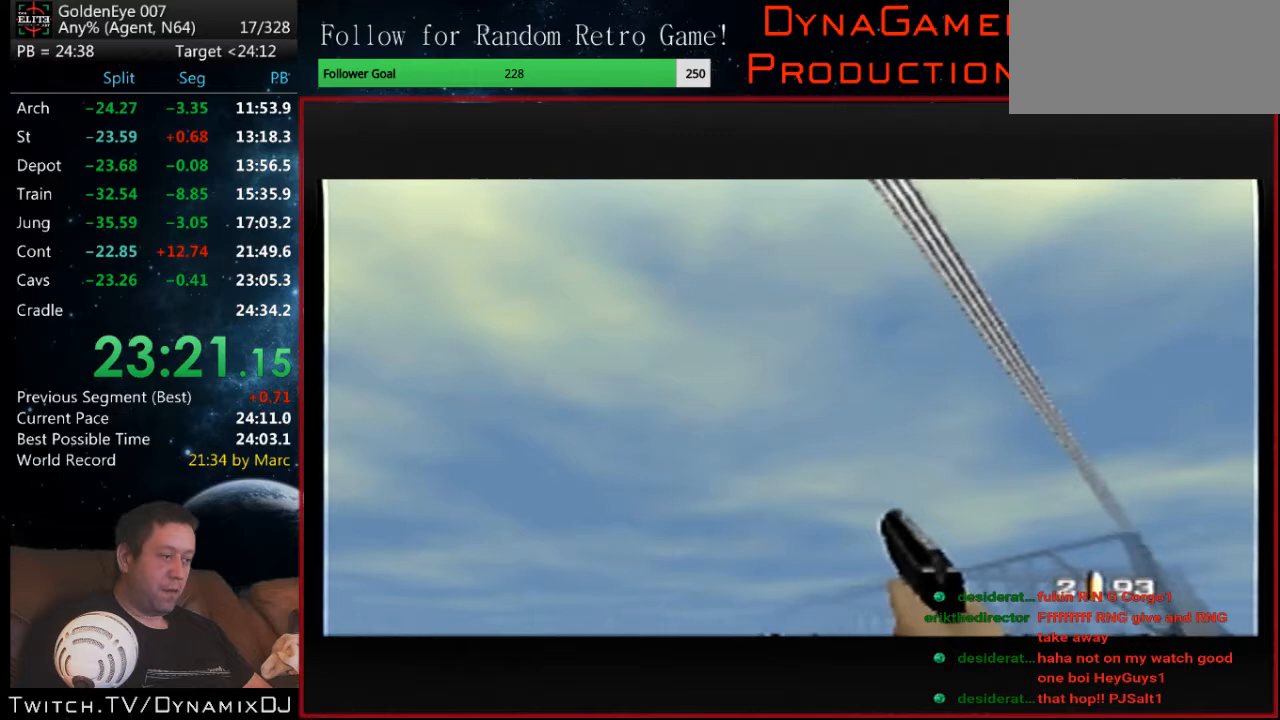
{"buttons": ["C_RIGHT", "C_UP"], "left_stick": "center", "events": []}
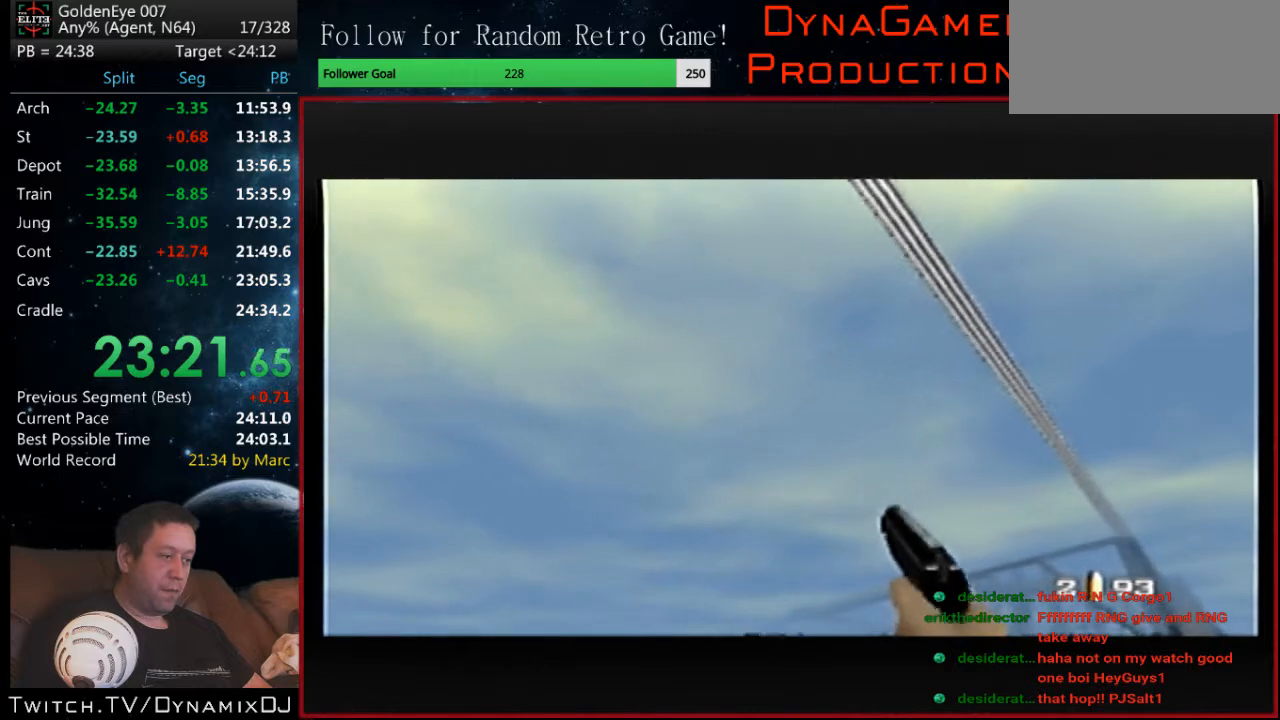
{"buttons": ["C_RIGHT", "C_UP"], "left_stick": "center", "events": [[267, "left_stick", "down-left"], [400, "left_stick", "center"]]}
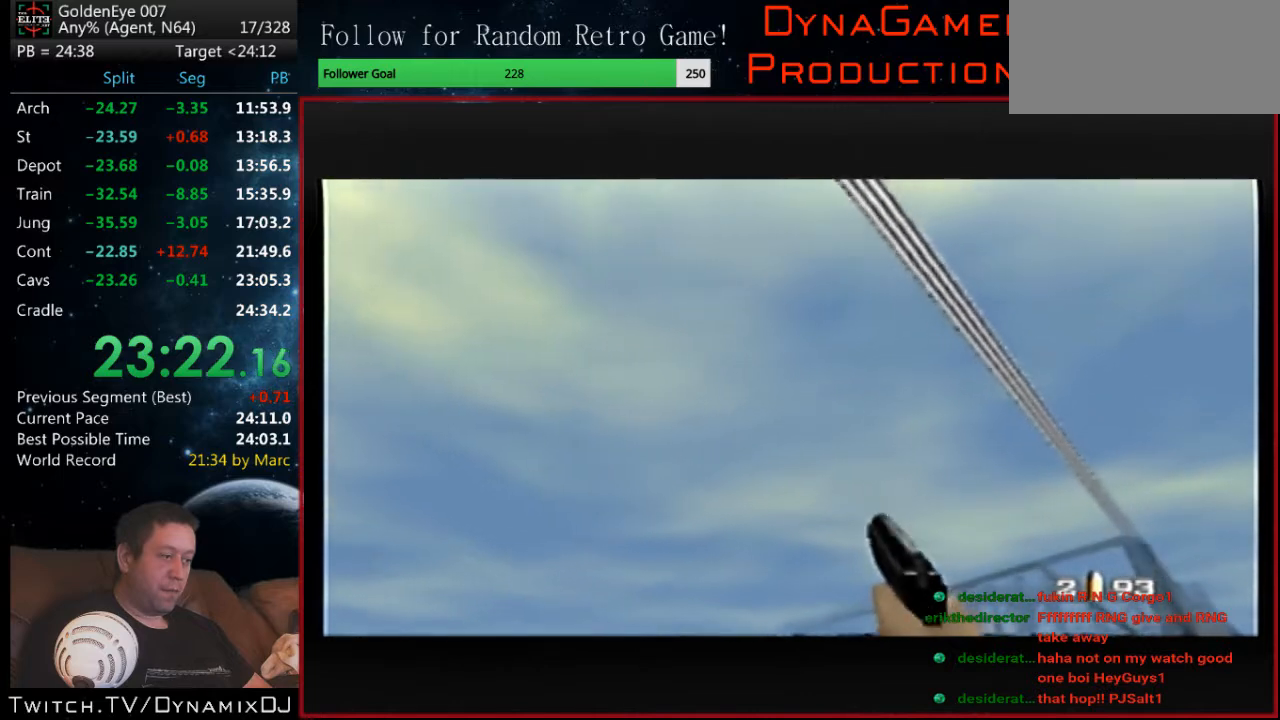
{"buttons": ["C_RIGHT", "C_UP"], "left_stick": "center", "events": []}
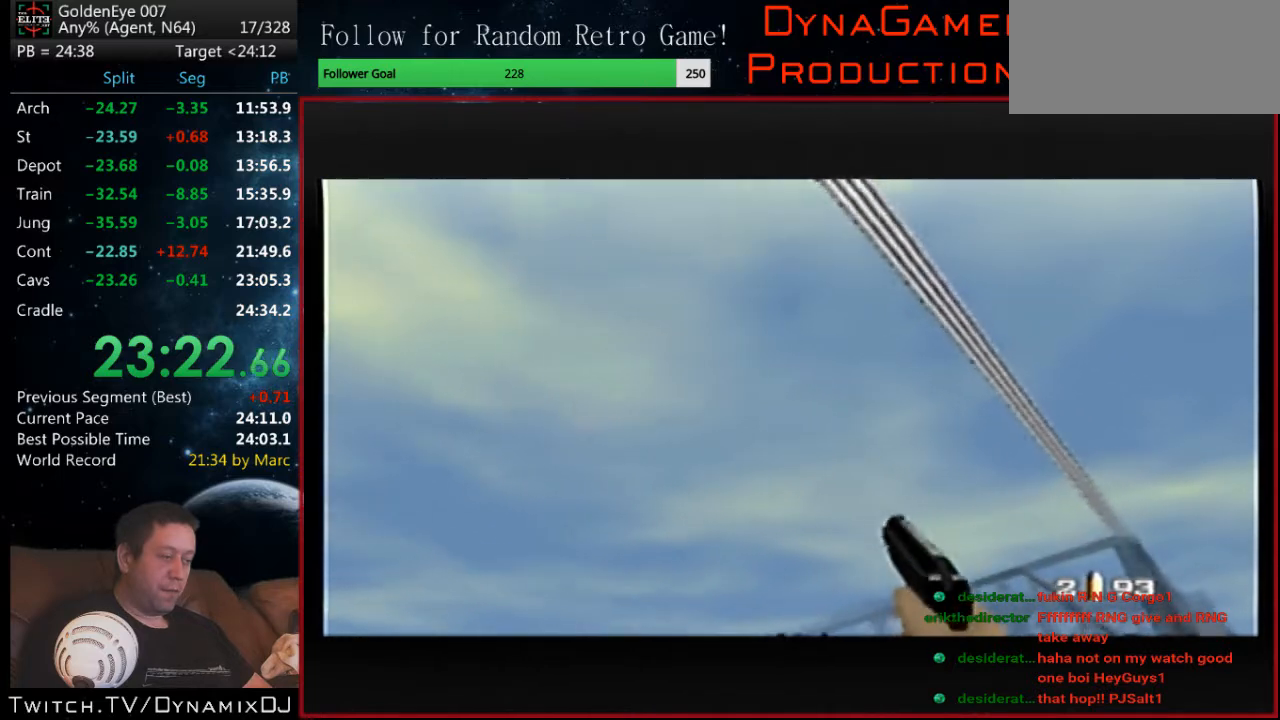
{"buttons": ["C_RIGHT", "C_UP"], "left_stick": "center", "events": []}
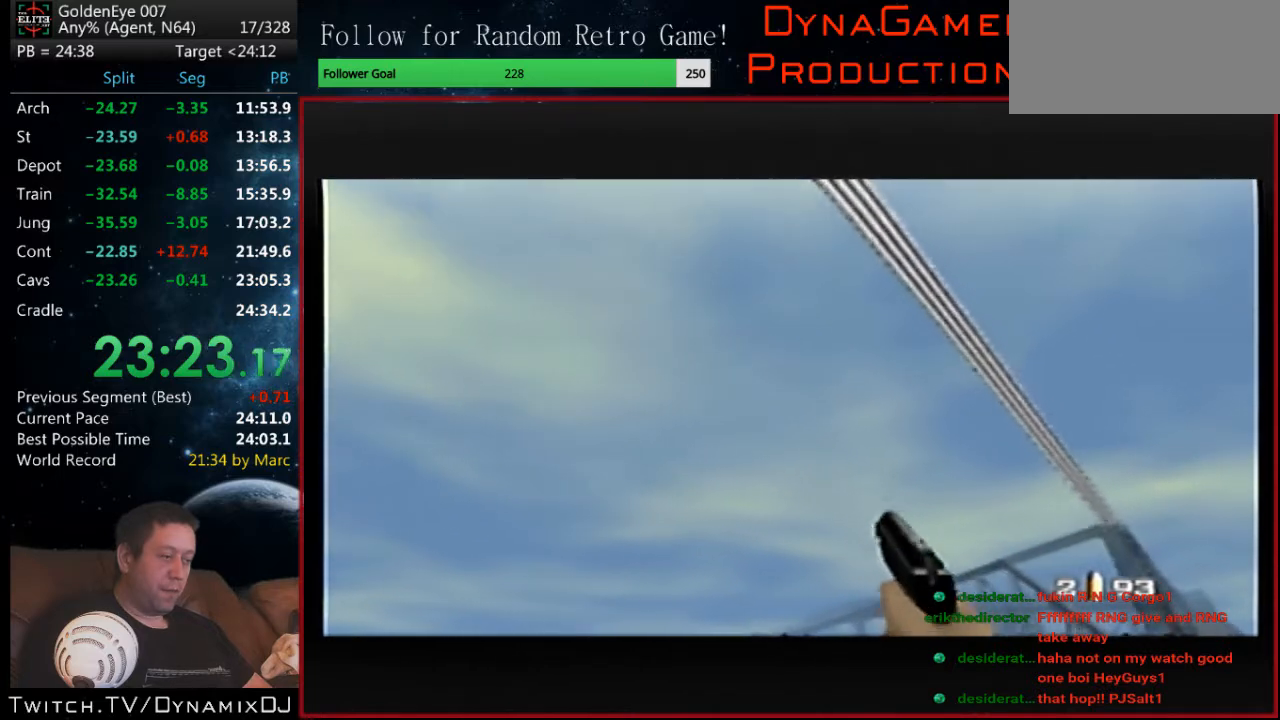
{"buttons": ["C_RIGHT", "C_UP"], "left_stick": "center", "events": []}
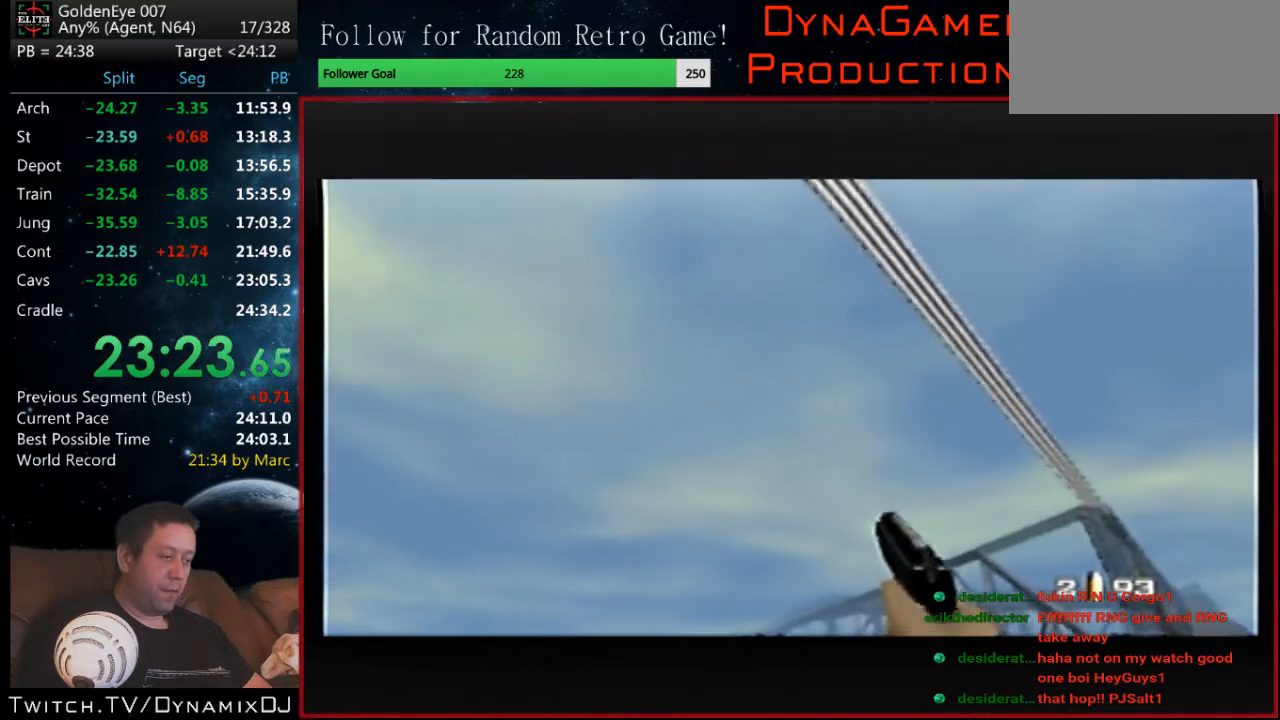
{"buttons": ["C_RIGHT", "C_UP"], "left_stick": "center", "events": []}
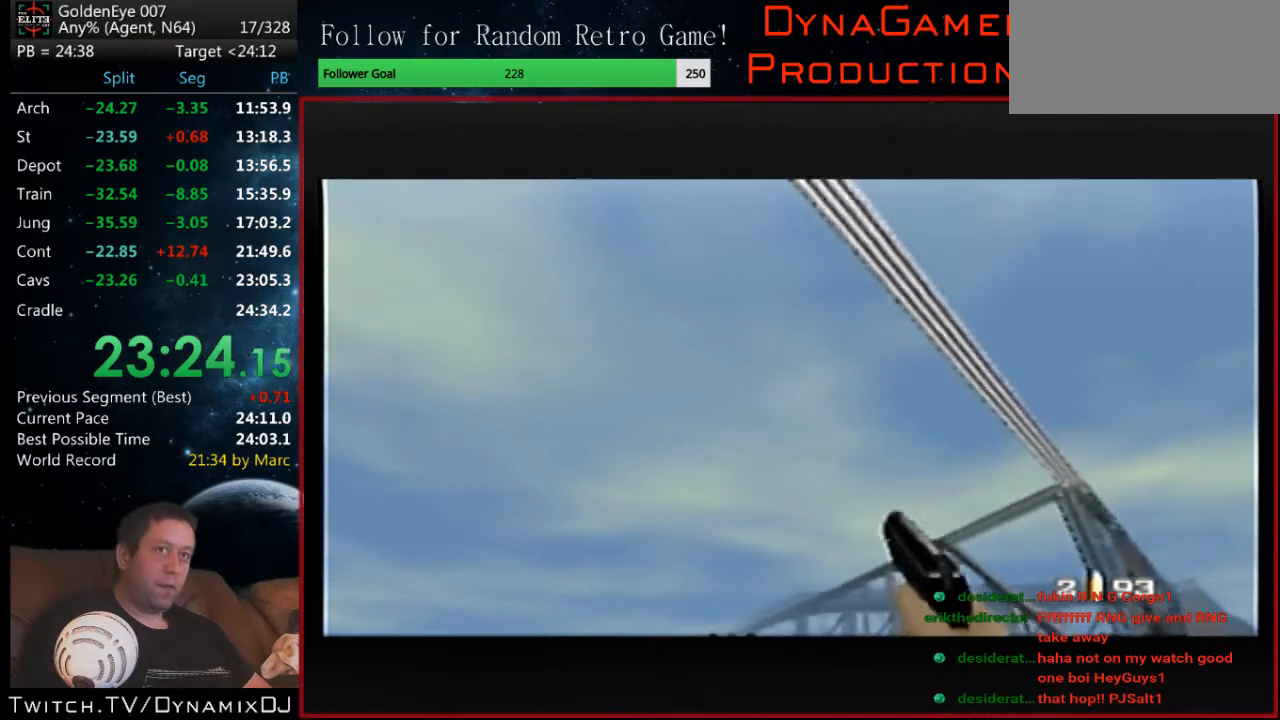
{"buttons": ["C_RIGHT", "C_UP"], "left_stick": "center", "events": []}